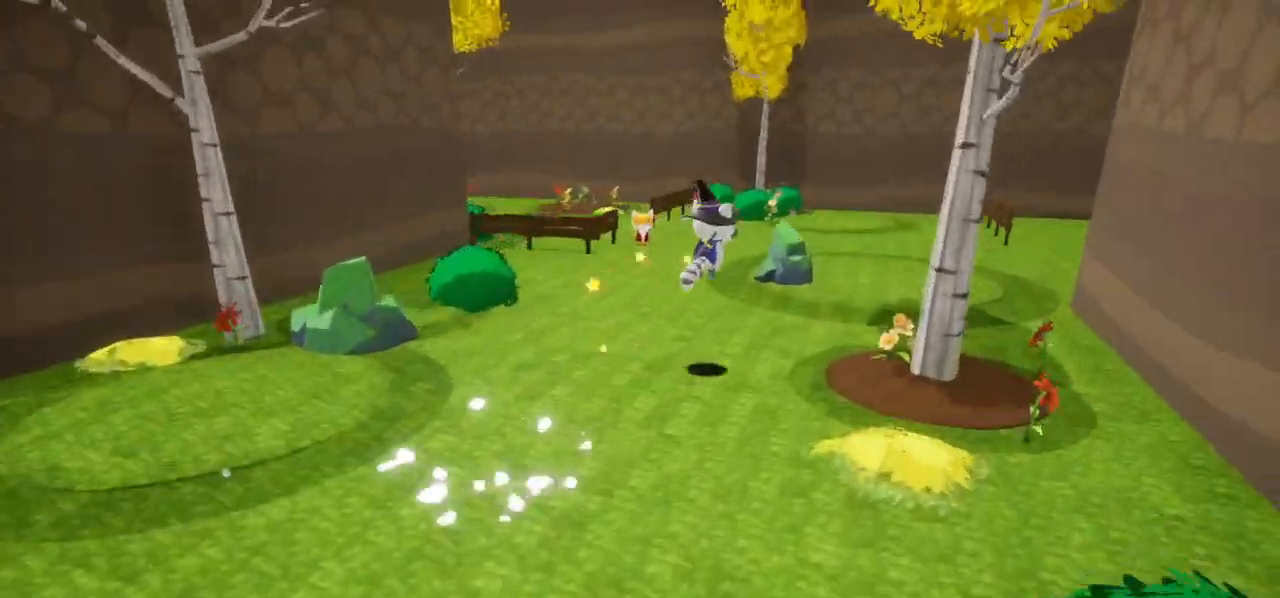
Gameplay with a controller (PlayStation layout); each line is a JSON object with the inputs held at the frame after it (dt_ms = milliseconds from this image to that frame). "events" lists button and stick changes between this image and that frame as [ms after this image, input, new state], when the widget could be followed in between. Not read: DPAD_RIGHT.
{"dt_ms": 500, "buttons": ["CROSS"], "left_stick": "up-right", "right_stick": "center", "events": [[300, "right_stick", "center"], [367, "CROSS", "down"]]}
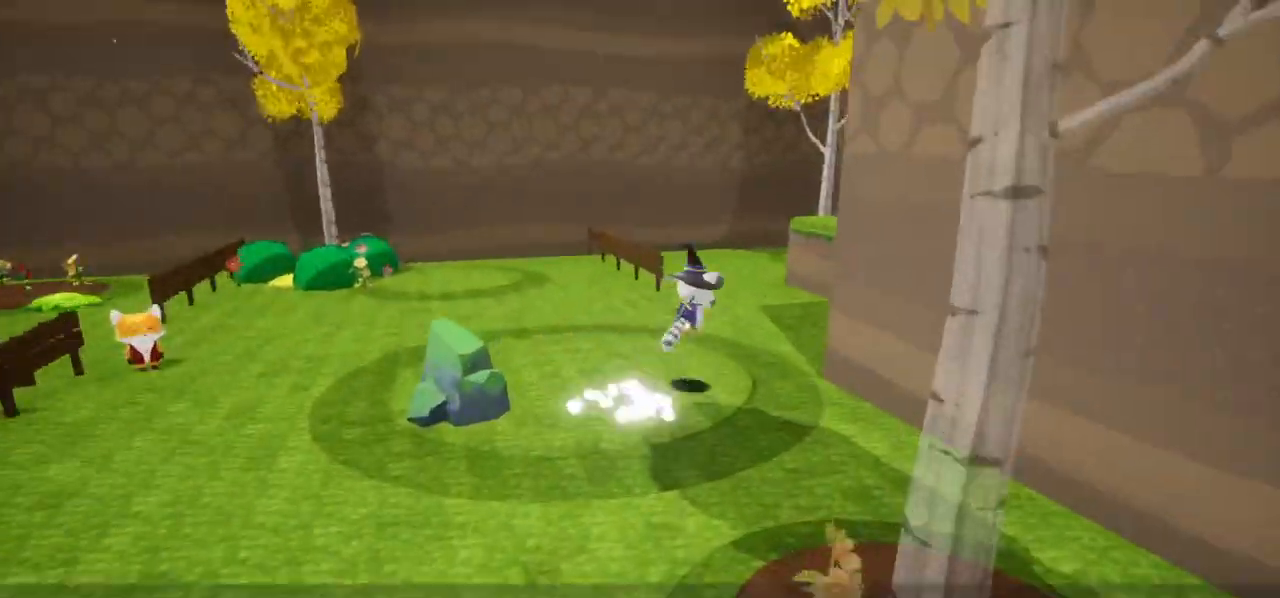
{"dt_ms": 1000, "buttons": [], "left_stick": "up-right", "right_stick": "left"}
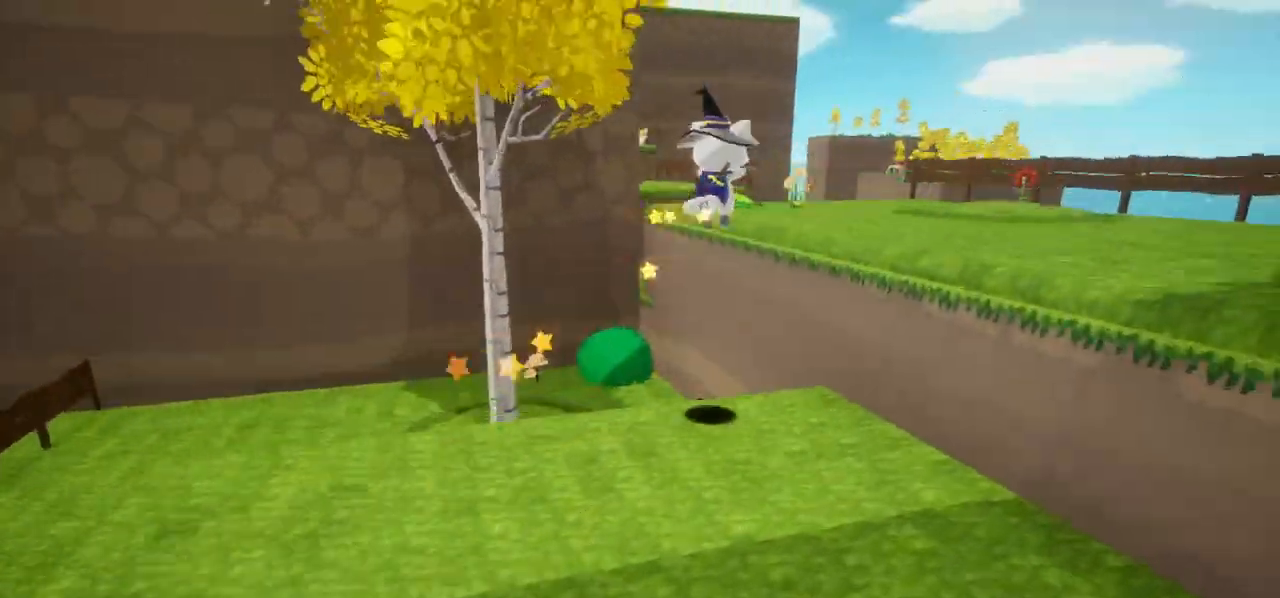
{"dt_ms": 500, "buttons": [], "left_stick": "up-right", "right_stick": "left", "events": [[200, "right_stick", "center"], [267, "CROSS", "down"], [500, "CROSS", "up"], [500, "right_stick", "left"]]}
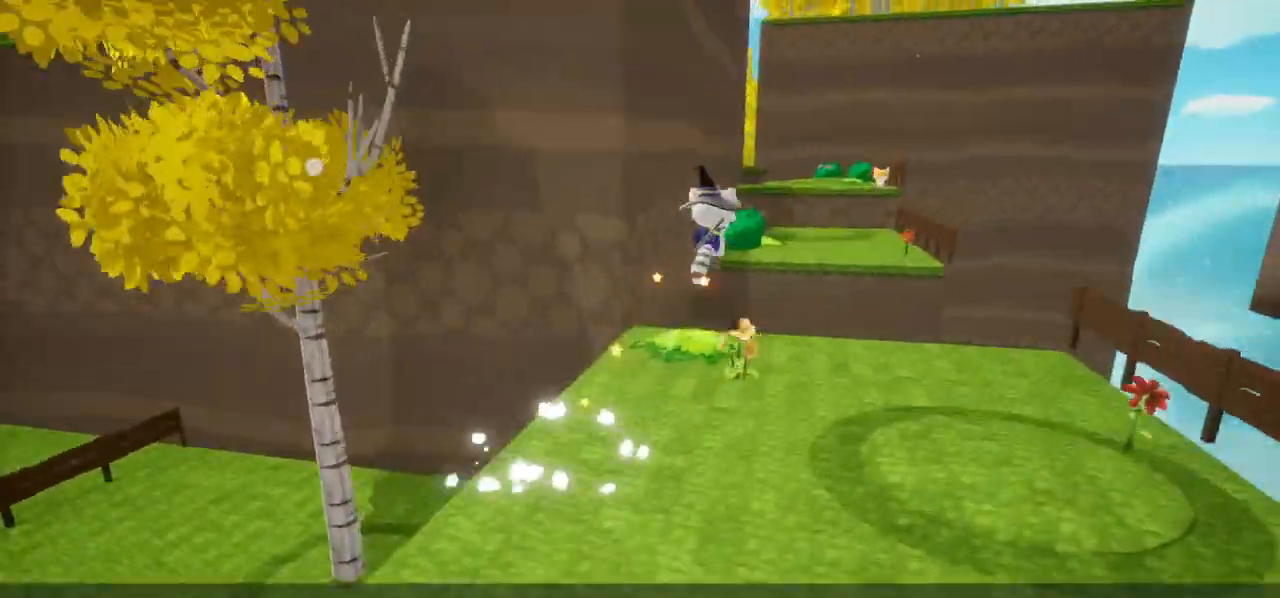
{"dt_ms": 1000, "buttons": [], "left_stick": "up-right", "right_stick": "center"}
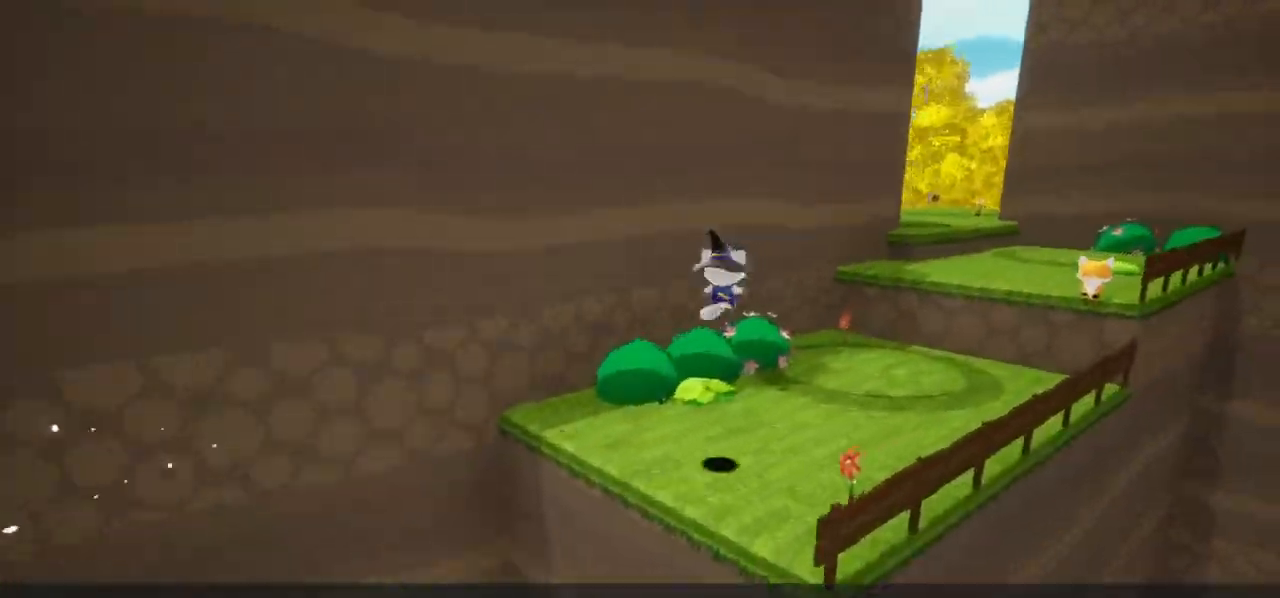
{"dt_ms": 500, "buttons": ["CROSS"], "left_stick": "up-right", "right_stick": "center", "events": [[300, "CROSS", "down"]]}
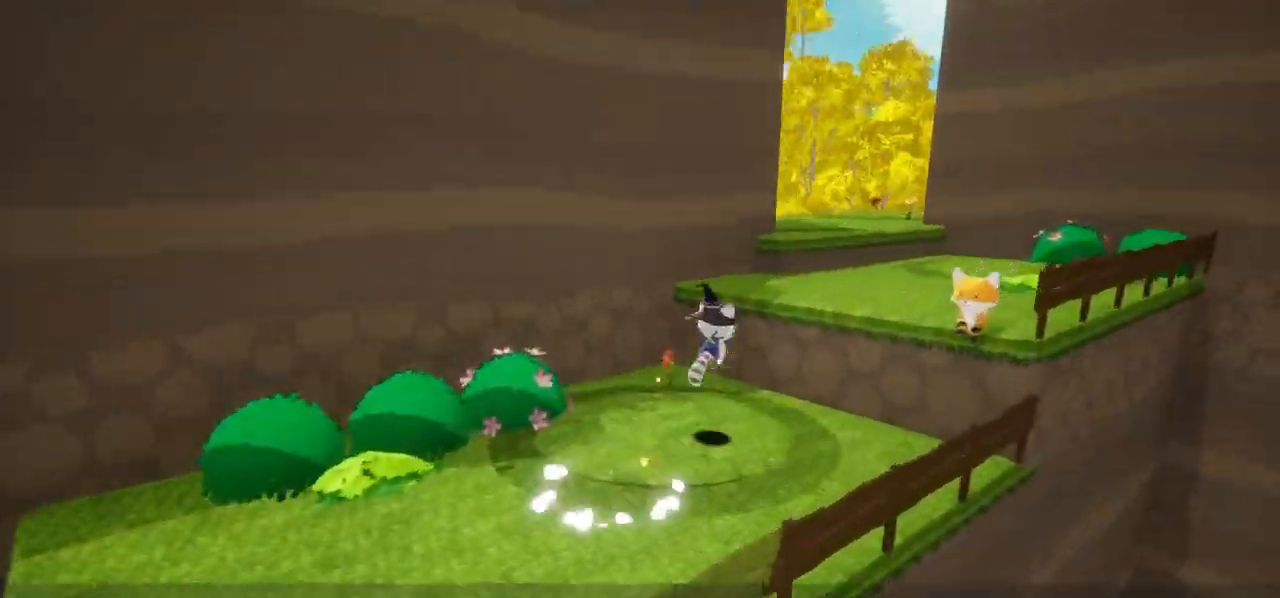
{"dt_ms": 500, "buttons": ["CROSS"], "left_stick": "up", "right_stick": "center", "events": [[267, "left_stick", "up"], [333, "CROSS", "up"], [400, "CROSS", "down"]]}
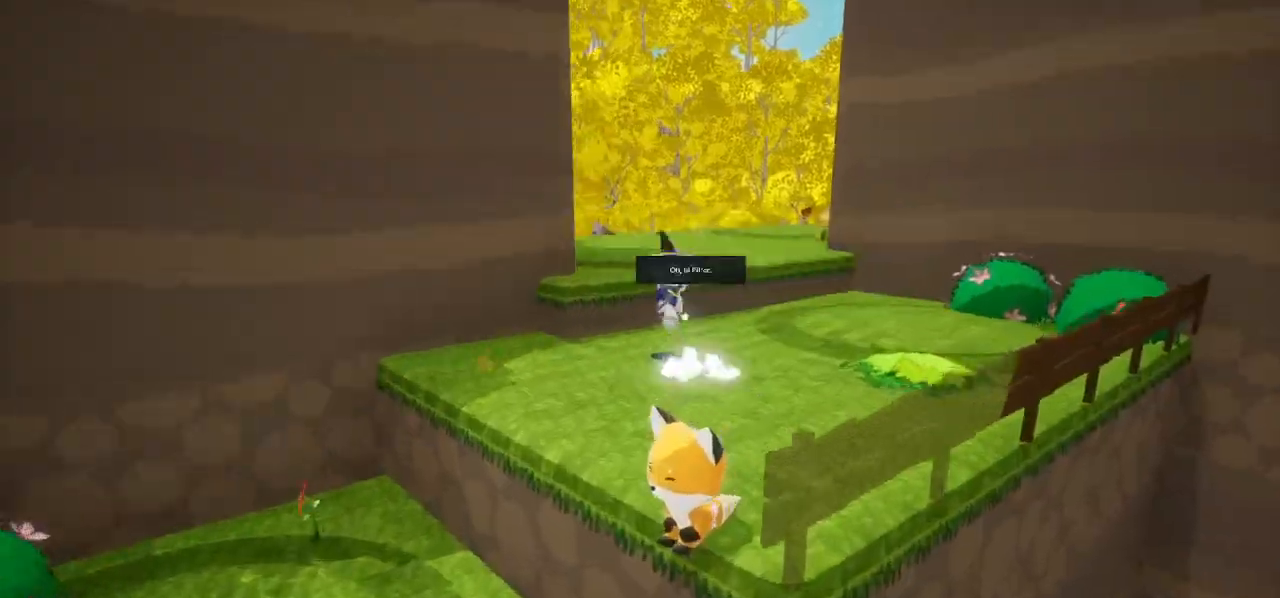
{"dt_ms": 500, "buttons": [], "left_stick": "up", "right_stick": "center", "events": [[267, "CROSS", "up"], [433, "CROSS", "down"], [500, "CROSS", "up"]]}
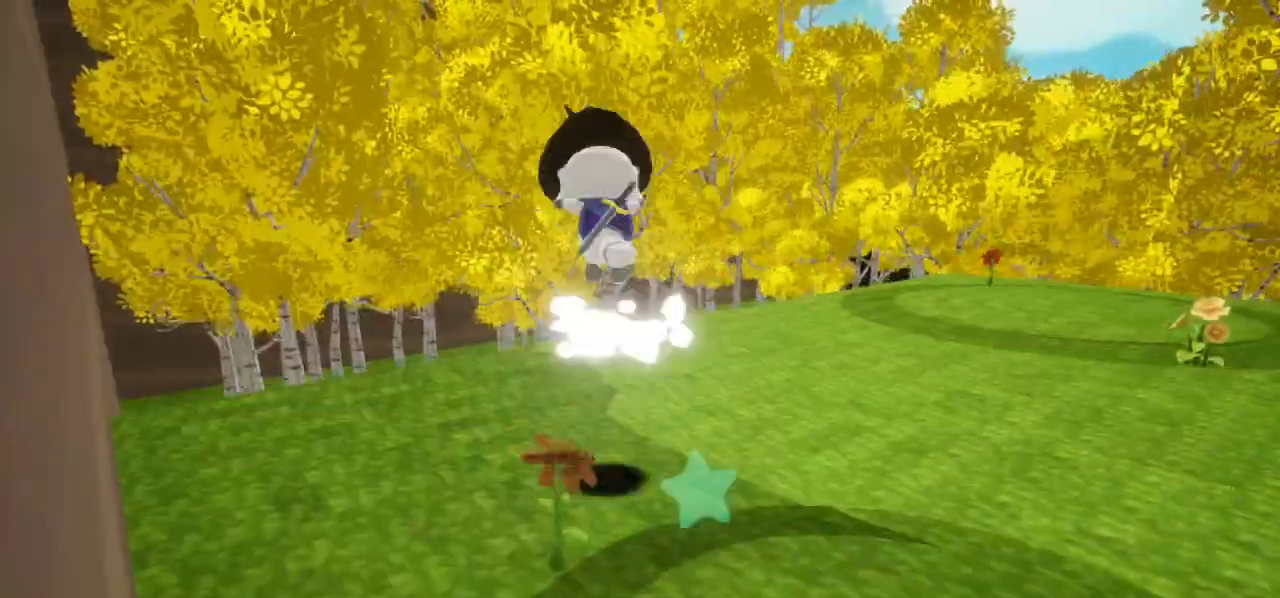
{"dt_ms": 500, "buttons": ["L1", "L2"], "left_stick": "up", "right_stick": "right", "events": [[133, "right_stick", "right"], [433, "L1", "down"], [433, "L2", "down"]]}
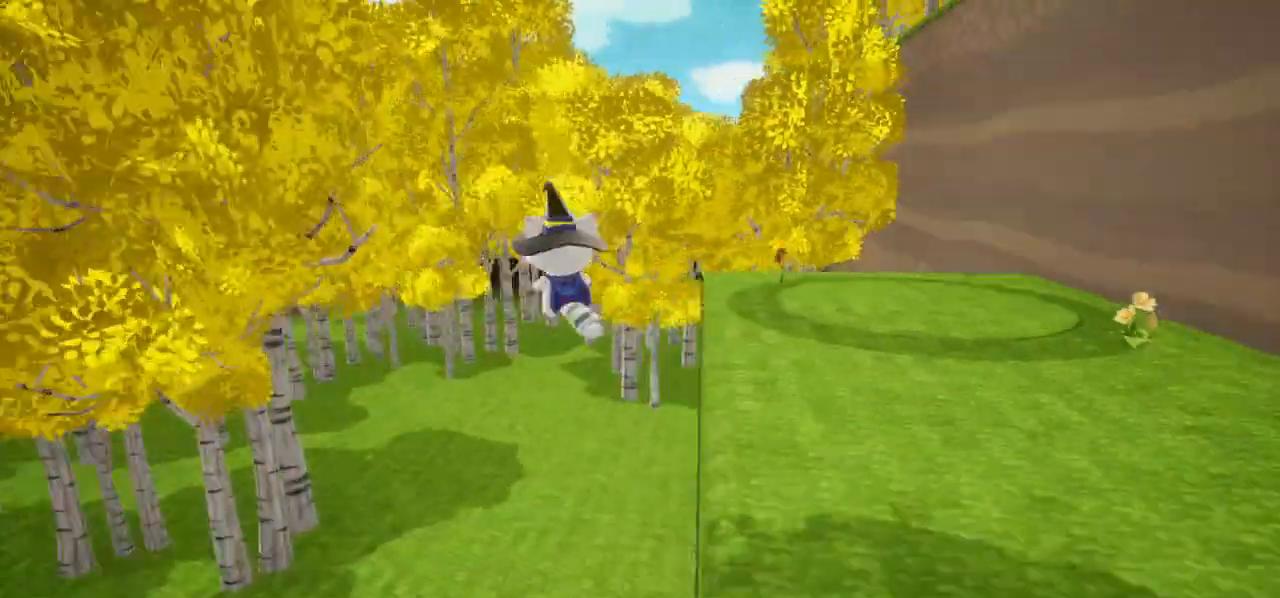
{"dt_ms": 500, "buttons": [], "left_stick": "center", "right_stick": "center", "events": [[33, "right_stick", "center"], [300, "L1", "up"], [300, "L2", "up"], [333, "left_stick", "center"]]}
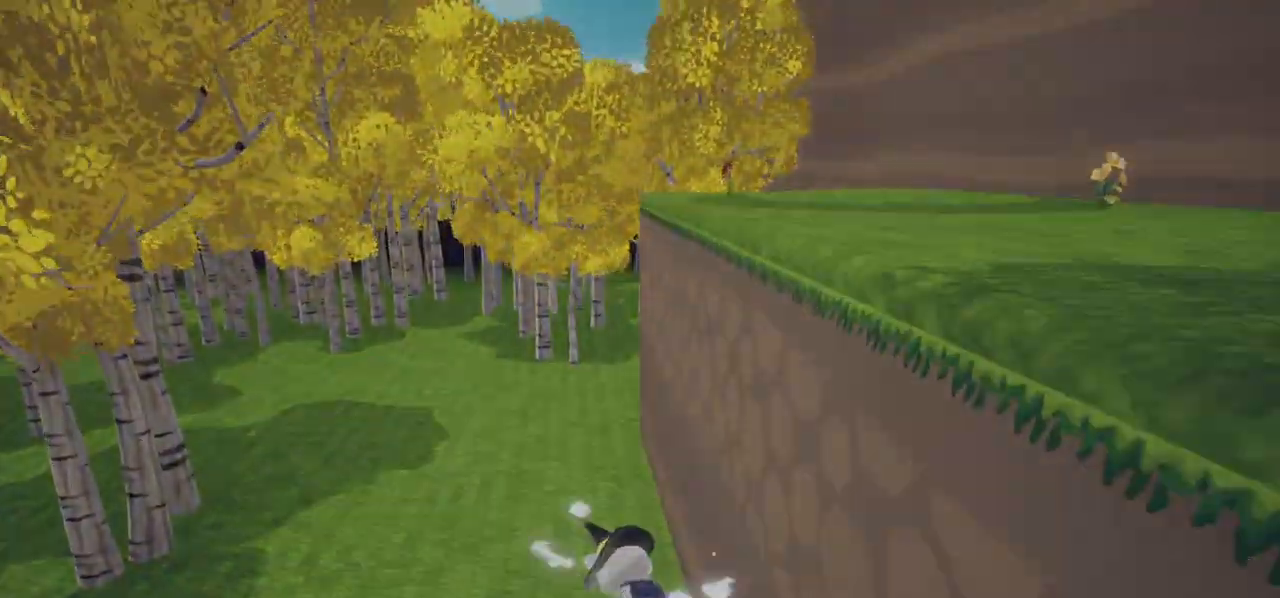
{"dt_ms": 500, "buttons": ["DPAD_DOWN"], "left_stick": "center", "right_stick": "center", "events": [[400, "START", "down"], [500, "DPAD_DOWN", "down"], [500, "START", "up"]]}
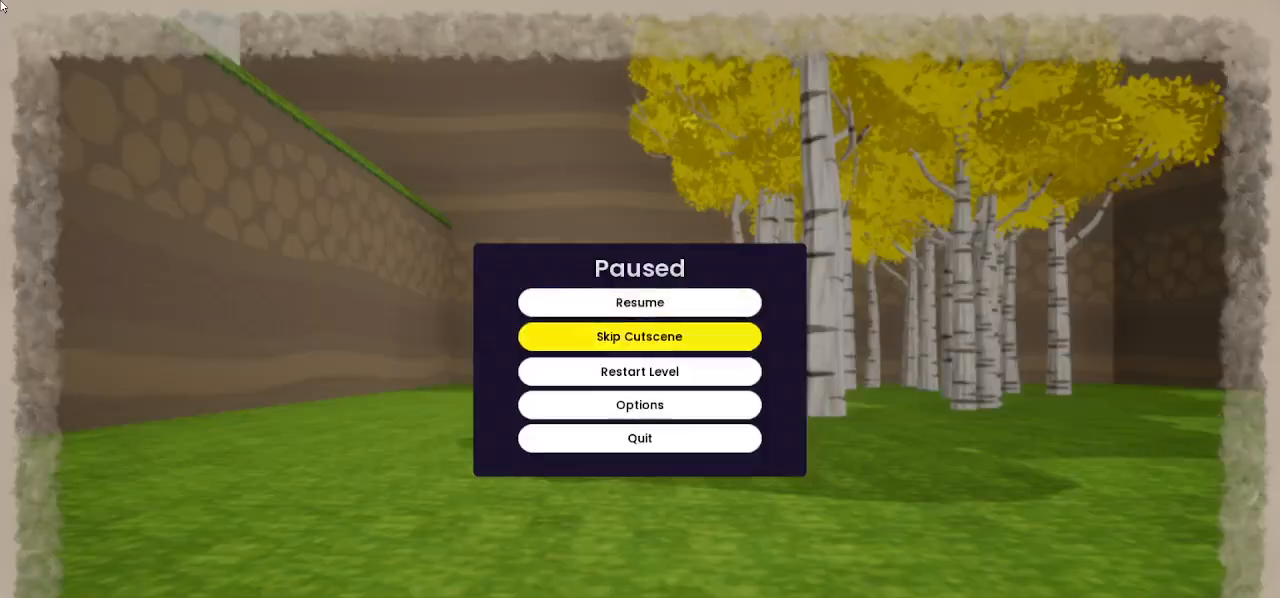
{"dt_ms": 500, "buttons": [], "left_stick": "center", "right_stick": "center", "events": [[33, "DPAD_DOWN", "up"], [67, "CROSS", "down"], [167, "CROSS", "up"]]}